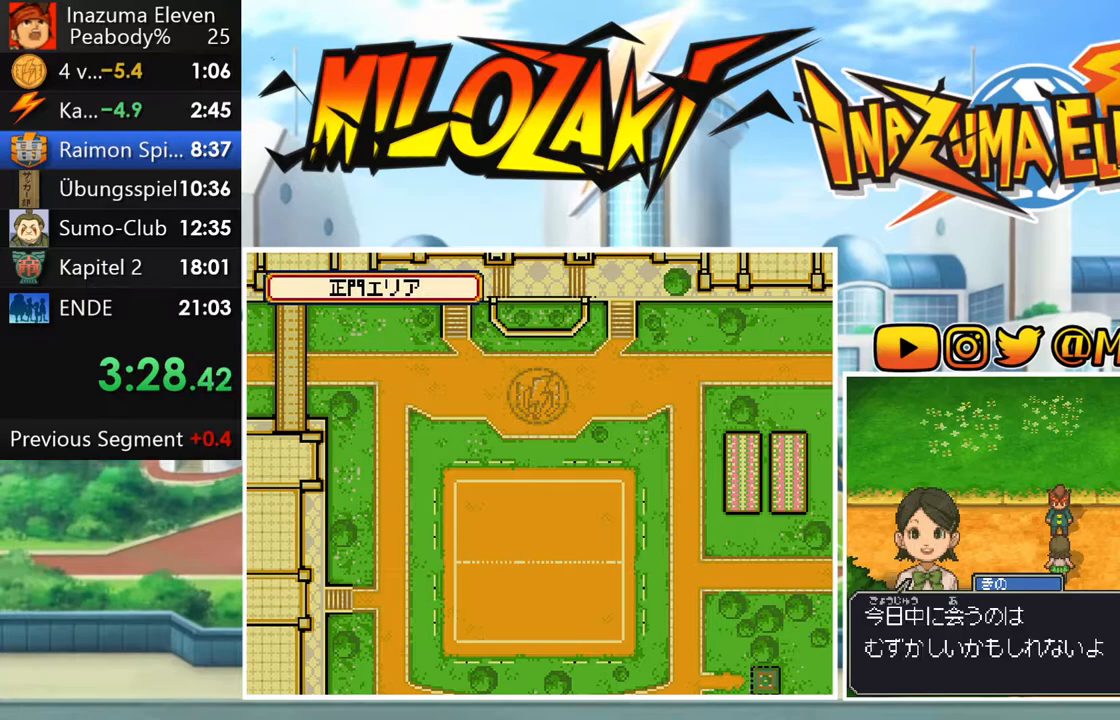
Gameplay with a controller (Nintendo layout); each line is a JSON object with the inputs held at the frame after it. "events" lists button and stick changes between this image and that frame as [ms after this image, input, new state], when the widget could be followed in between. Not read: L3 R3 right_stick.
{"buttons": ["L1"], "left_stick": "center", "events": [[67, "R1", "down"], [100, "A", "down"], [117, "L1", "up"], [150, "A", "up"], [150, "R1", "up"], [217, "L1", "down"], [233, "R1", "down"], [250, "A", "down"], [300, "A", "up"], [300, "R1", "up"], [333, "L1", "up"], [367, "R1", "down"], [400, "A", "down"], [433, "L1", "down"], [433, "R1", "up"], [467, "A", "up"]]}
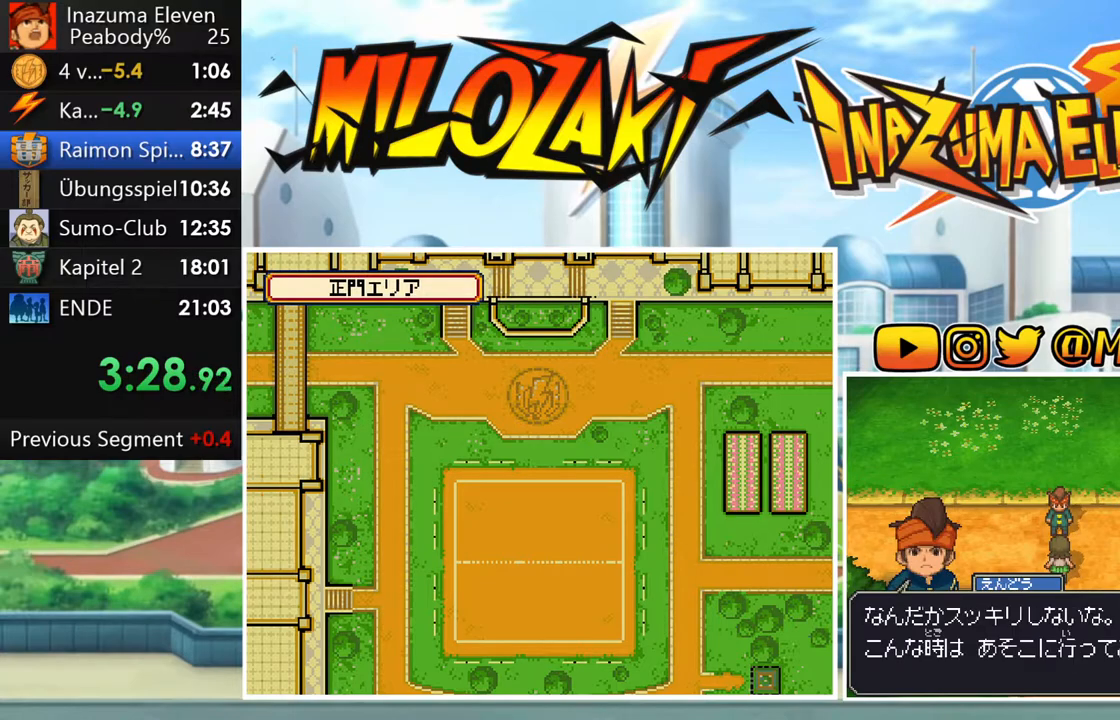
{"buttons": ["A", "R1"], "left_stick": "center", "events": [[17, "R1", "down"], [50, "A", "down"], [50, "L1", "up"], [100, "A", "up"], [150, "L1", "down"], [183, "A", "down"], [233, "A", "up"], [233, "R1", "up"], [267, "L1", "up"], [317, "A", "down"], [317, "R1", "down"], [367, "L1", "down"], [367, "R1", "up"], [383, "A", "up"], [467, "R1", "down"], [483, "A", "down"], [483, "L1", "up"]]}
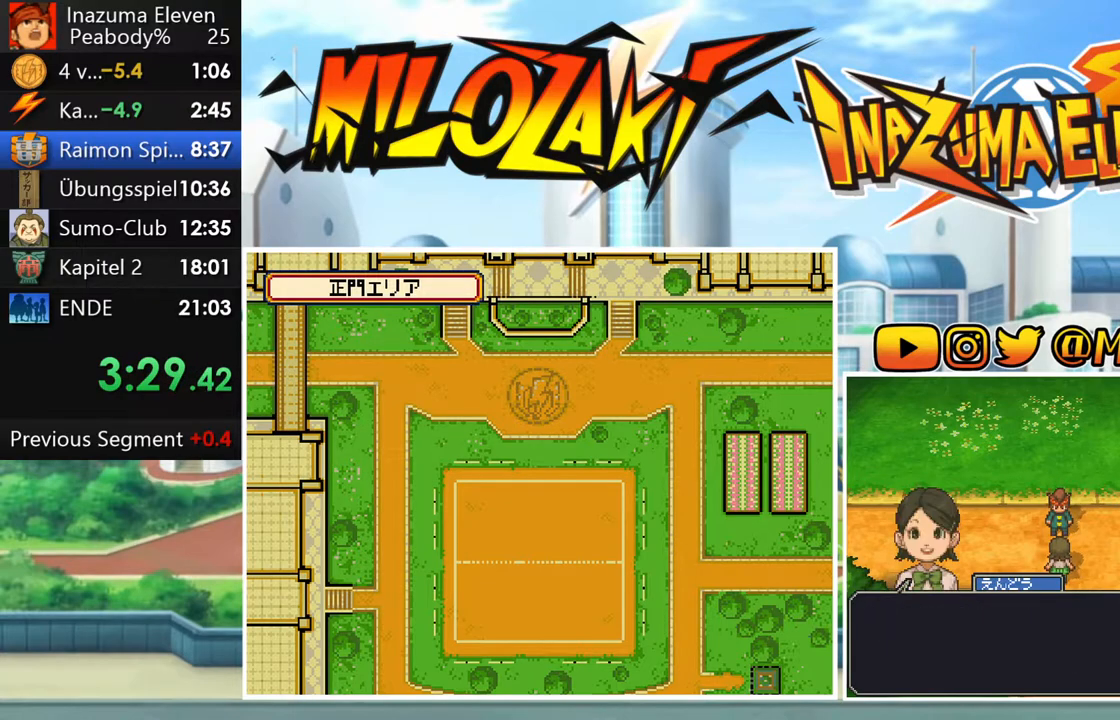
{"buttons": ["L1"], "left_stick": "center", "events": [[17, "R1", "up"], [33, "A", "up"], [67, "L1", "down"], [100, "R1", "down"], [117, "A", "down"], [167, "L1", "up"], [167, "R1", "up"], [183, "A", "up"], [250, "R1", "down"], [267, "A", "down"], [283, "L1", "down"], [317, "R1", "up"], [333, "A", "up"], [383, "L1", "up"], [383, "R1", "down"], [417, "A", "down"], [483, "L1", "down"], [483, "R1", "up"], [500, "A", "up"]]}
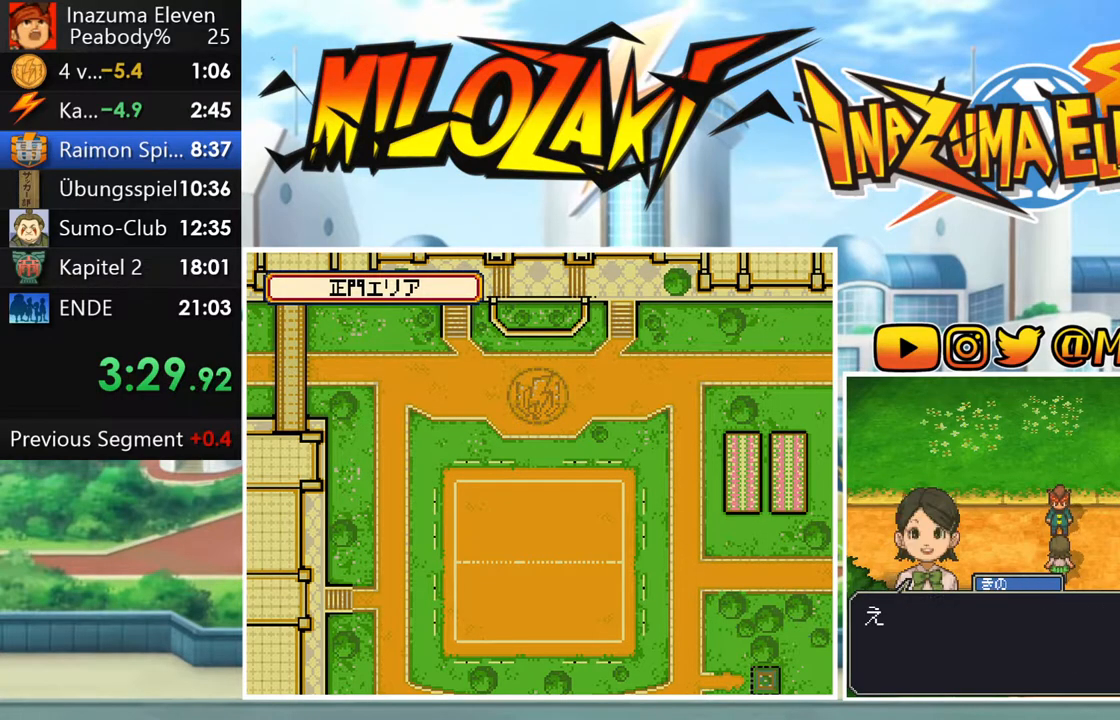
{"buttons": ["L1"], "left_stick": "center", "events": [[50, "R1", "down"], [67, "A", "down"], [100, "L1", "up"], [133, "A", "up"], [200, "L1", "down"], [233, "A", "down"], [283, "R1", "up"], [300, "A", "up"], [300, "L1", "up"], [367, "R1", "down"], [400, "A", "down"], [400, "L1", "down"], [450, "A", "up"], [450, "R1", "up"]]}
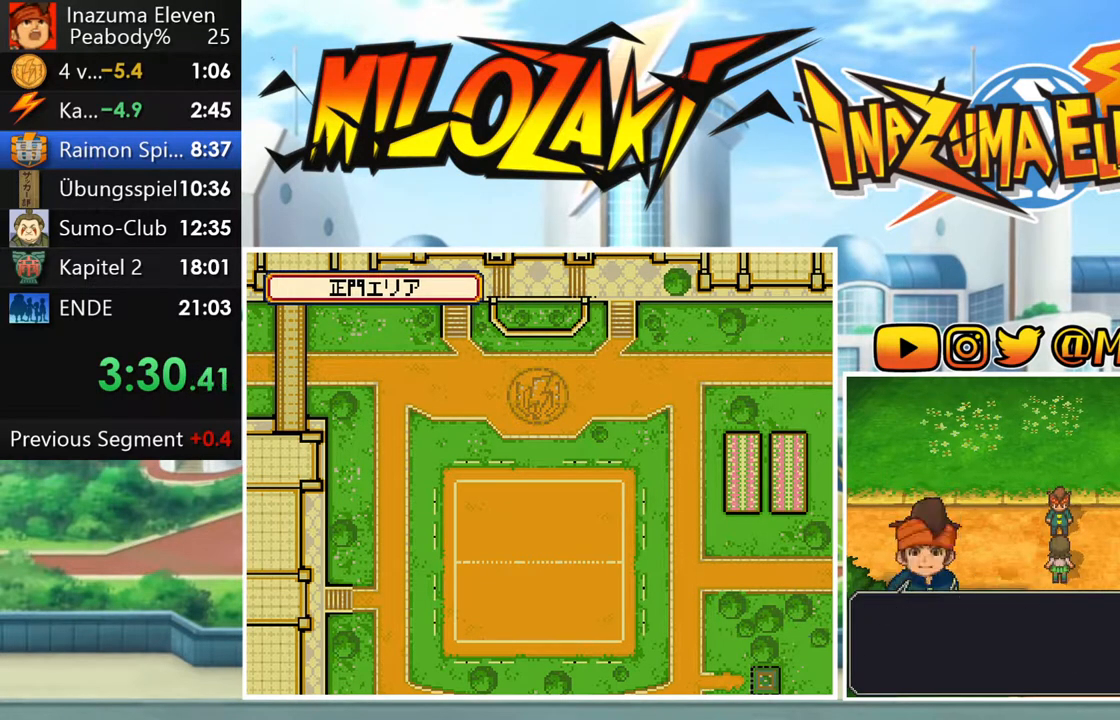
{"buttons": [], "left_stick": "center", "events": [[17, "L1", "up"], [50, "R1", "down"], [67, "A", "down"], [100, "L1", "down"], [100, "R1", "up"], [133, "A", "up"], [217, "L1", "up"], [217, "R1", "down"], [233, "A", "down"], [267, "R1", "up"], [283, "A", "up"], [300, "L1", "down"], [367, "A", "down"], [367, "R1", "down"], [417, "R1", "up"], [433, "A", "up"], [433, "L1", "up"]]}
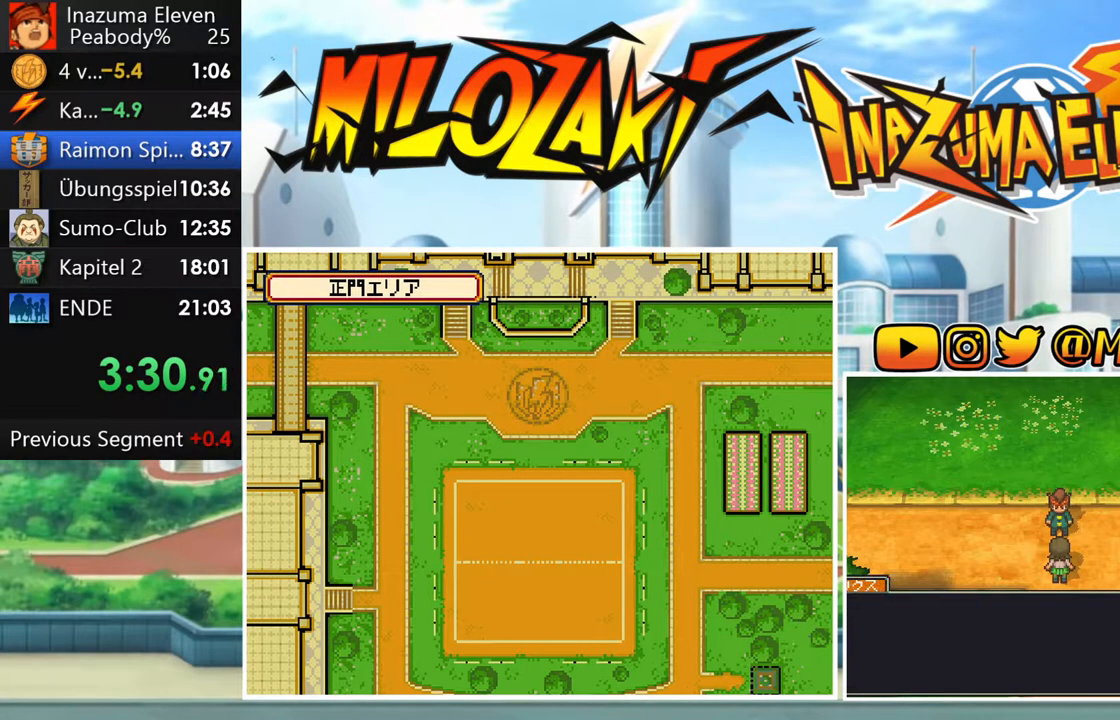
{"buttons": ["A", "L1", "R1"], "left_stick": "center", "events": [[17, "L1", "down"], [17, "R1", "down"], [33, "A", "down"], [67, "R1", "up"], [83, "A", "up"], [100, "L1", "up"], [167, "R1", "down"], [183, "A", "down"], [233, "L1", "down"], [233, "R1", "up"], [250, "A", "up"], [333, "L1", "up"], [333, "R1", "down"], [350, "A", "down"], [400, "A", "up"], [400, "R1", "up"], [433, "L1", "down"], [483, "A", "down"], [483, "R1", "down"]]}
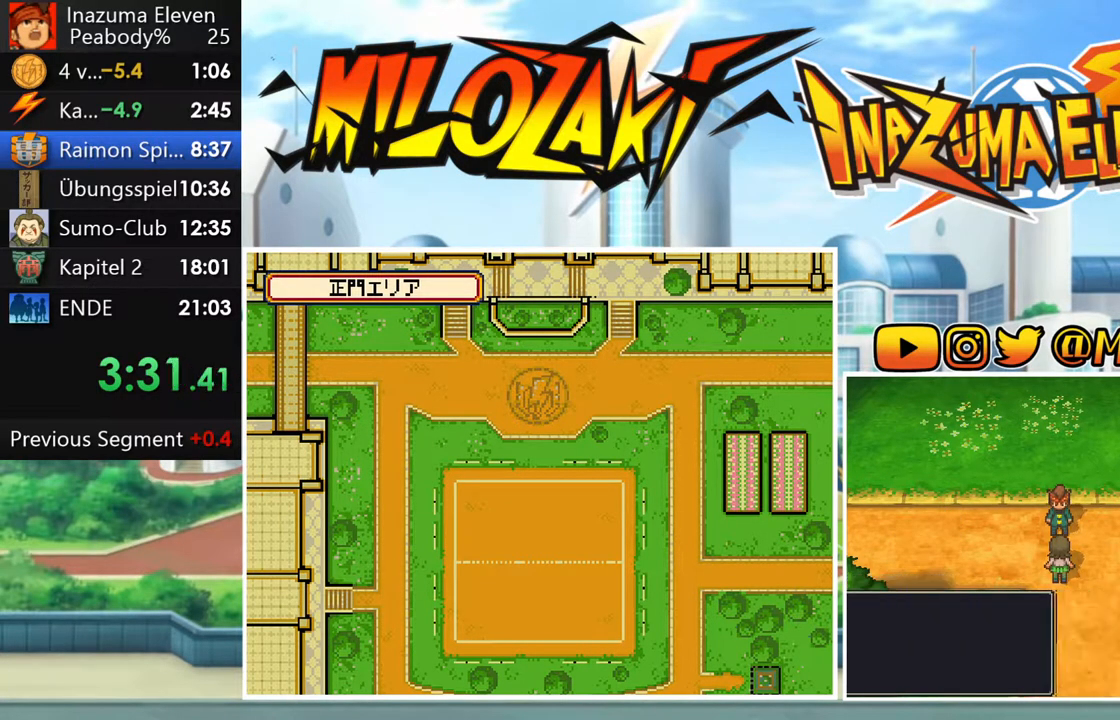
{"buttons": ["B"], "left_stick": "down", "events": [[33, "L1", "up"], [67, "R1", "up"], [83, "A", "up"], [150, "L1", "down"], [217, "L1", "up"], [250, "B", "down"], [317, "left_stick", "down"]]}
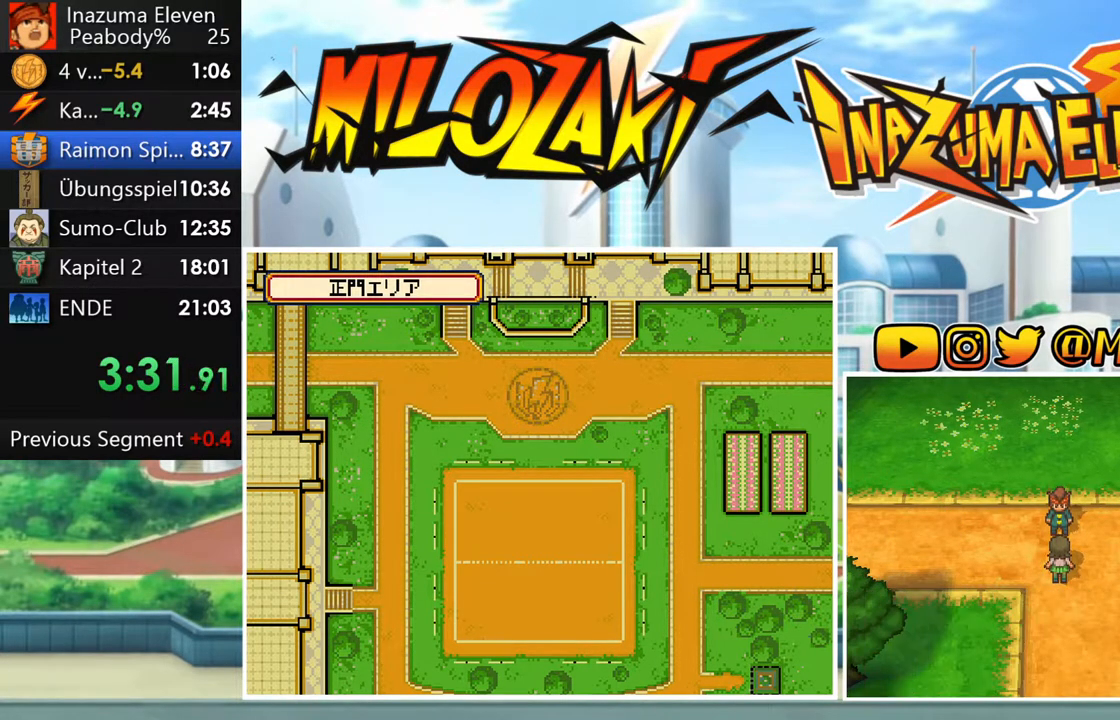
{"buttons": ["B"], "left_stick": "down", "events": []}
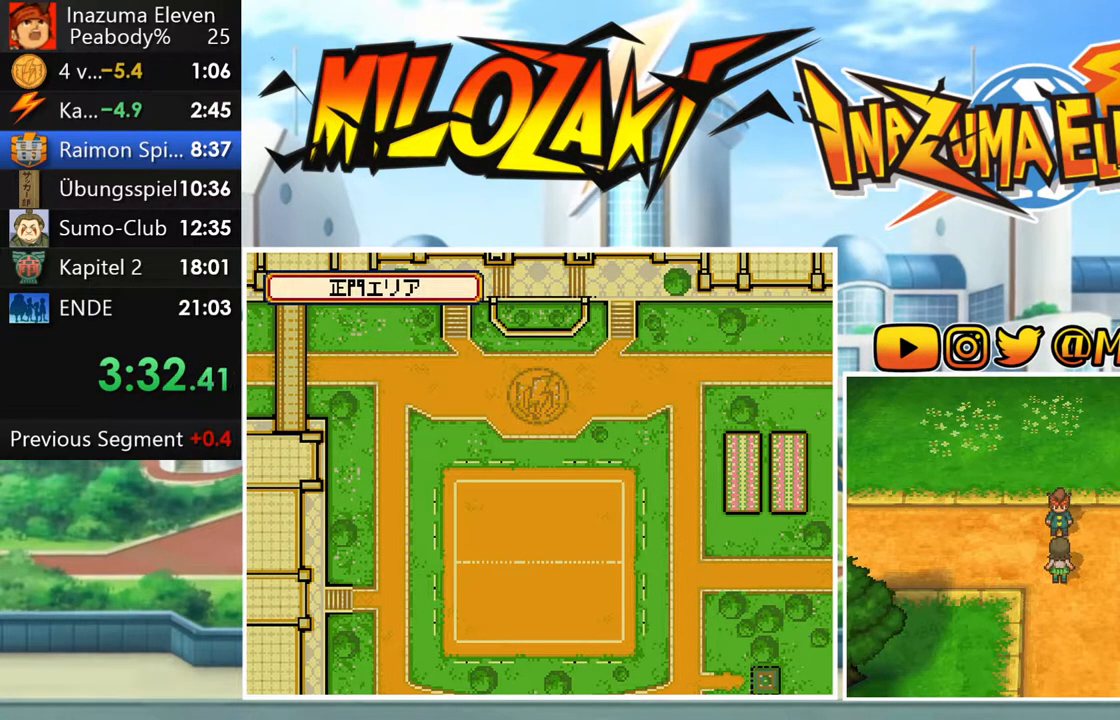
{"buttons": ["B"], "left_stick": "center", "events": [[383, "left_stick", "center"]]}
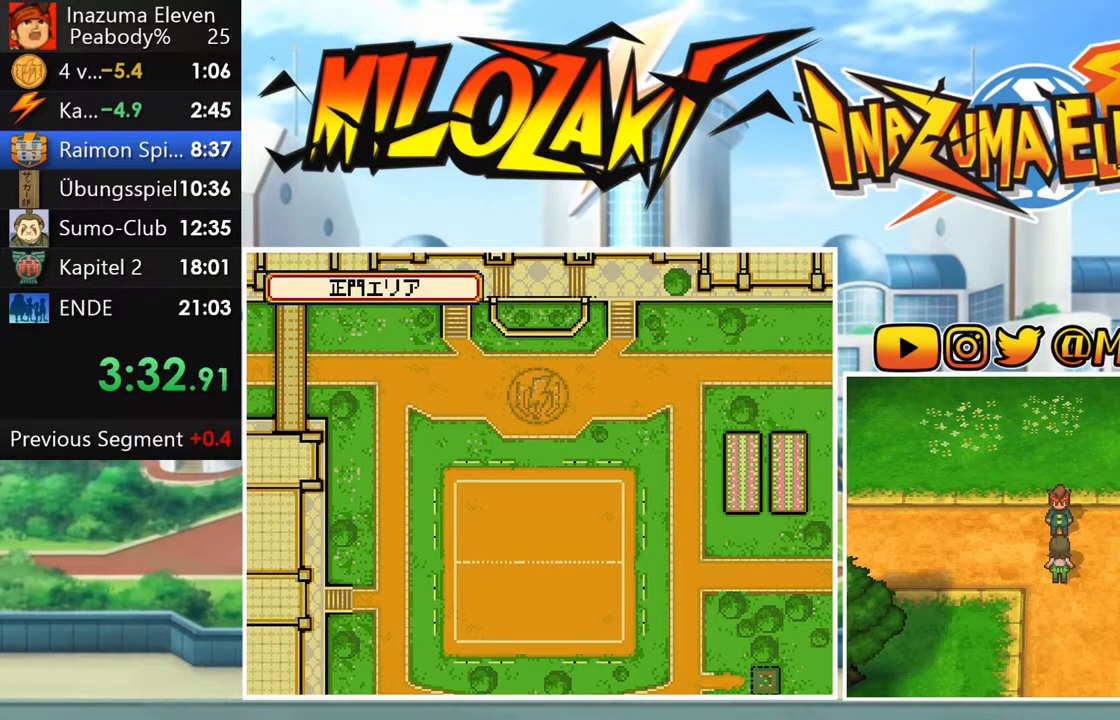
{"buttons": ["B"], "left_stick": "down", "events": [[150, "left_stick", "down"]]}
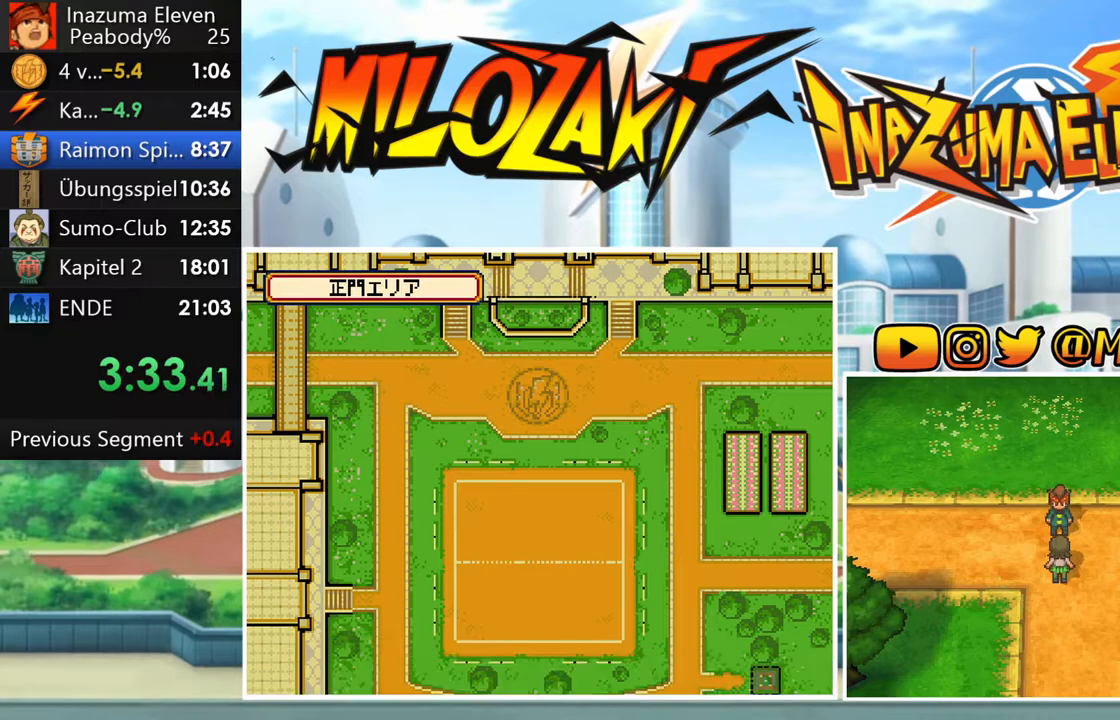
{"buttons": ["B"], "left_stick": "down", "events": []}
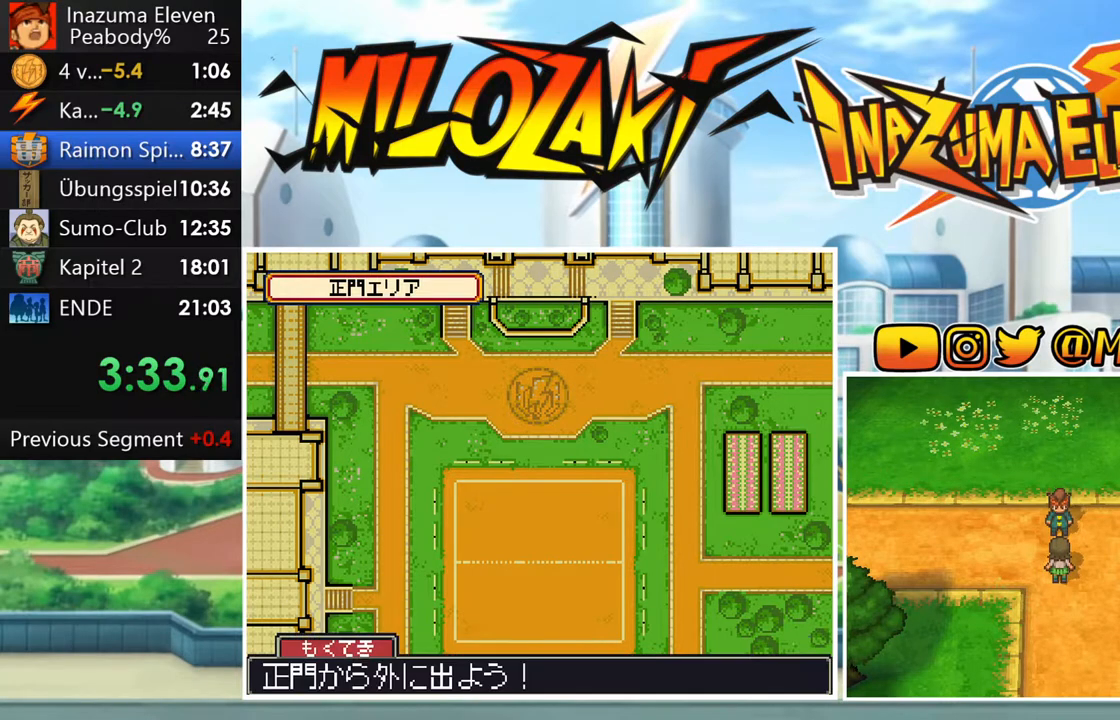
{"buttons": ["B"], "left_stick": "down", "events": []}
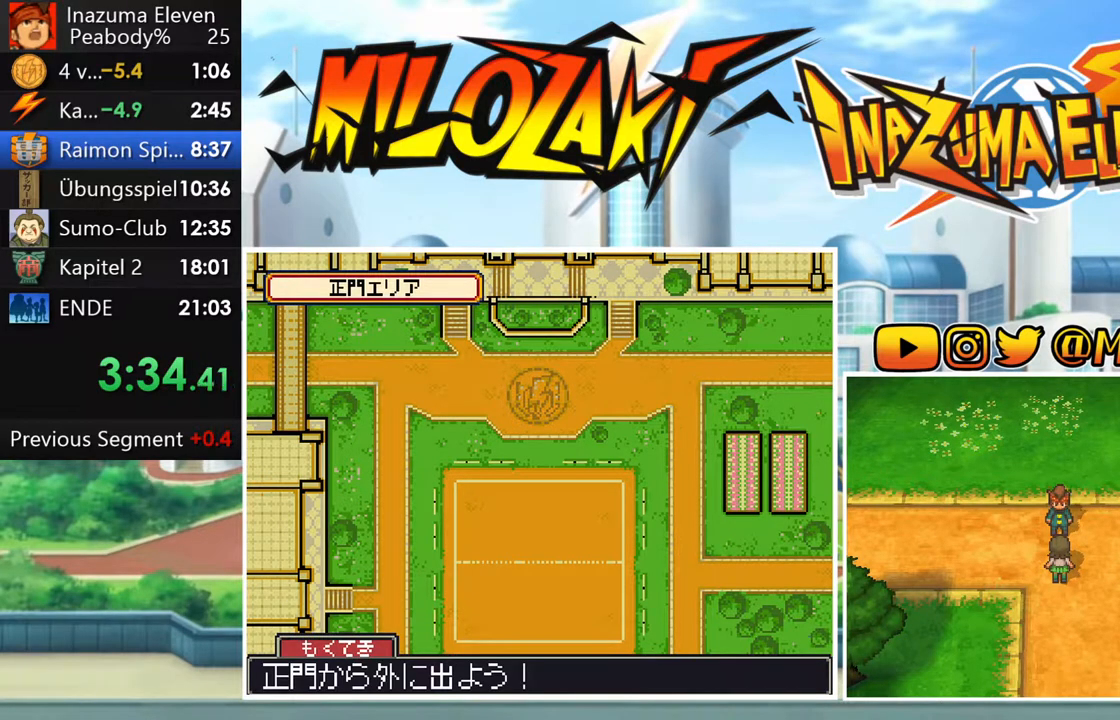
{"buttons": ["B"], "left_stick": "down", "events": []}
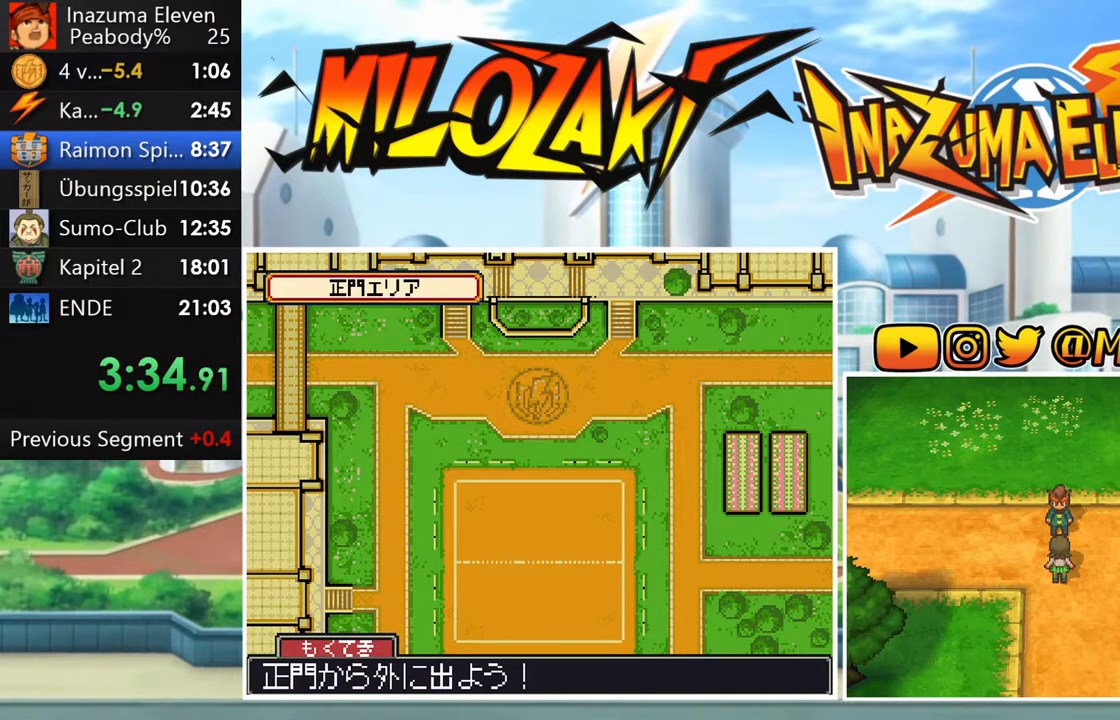
{"buttons": ["B"], "left_stick": "down", "events": []}
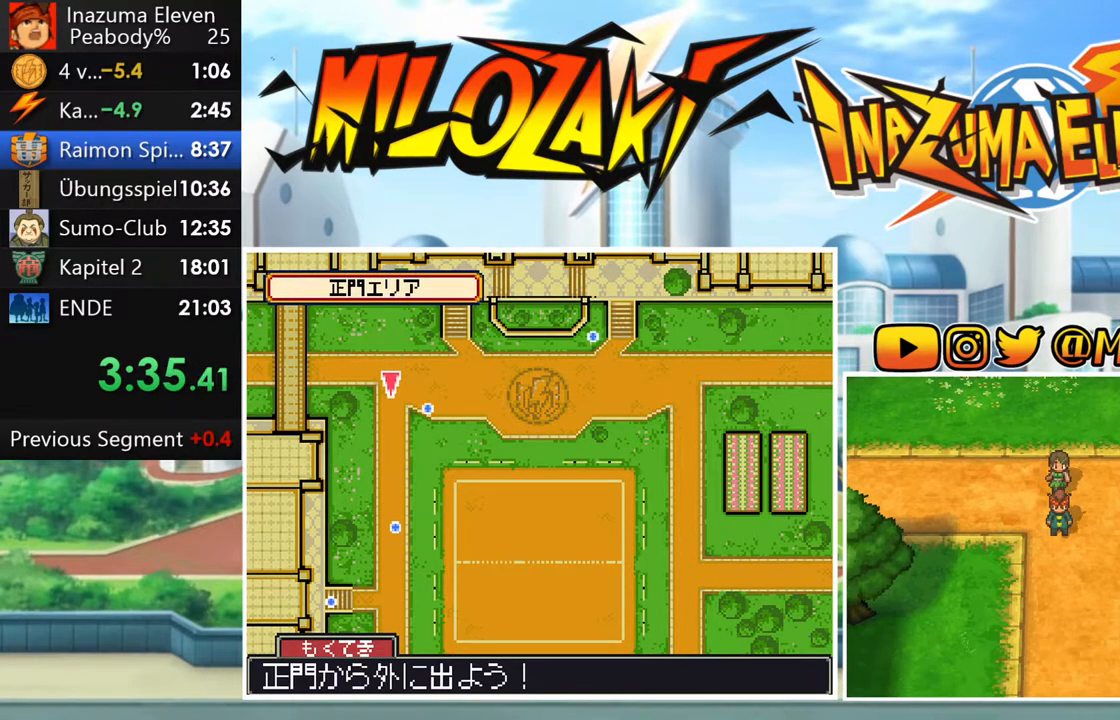
{"buttons": ["B"], "left_stick": "down", "events": [[67, "left_stick", "down-right"], [483, "left_stick", "down"]]}
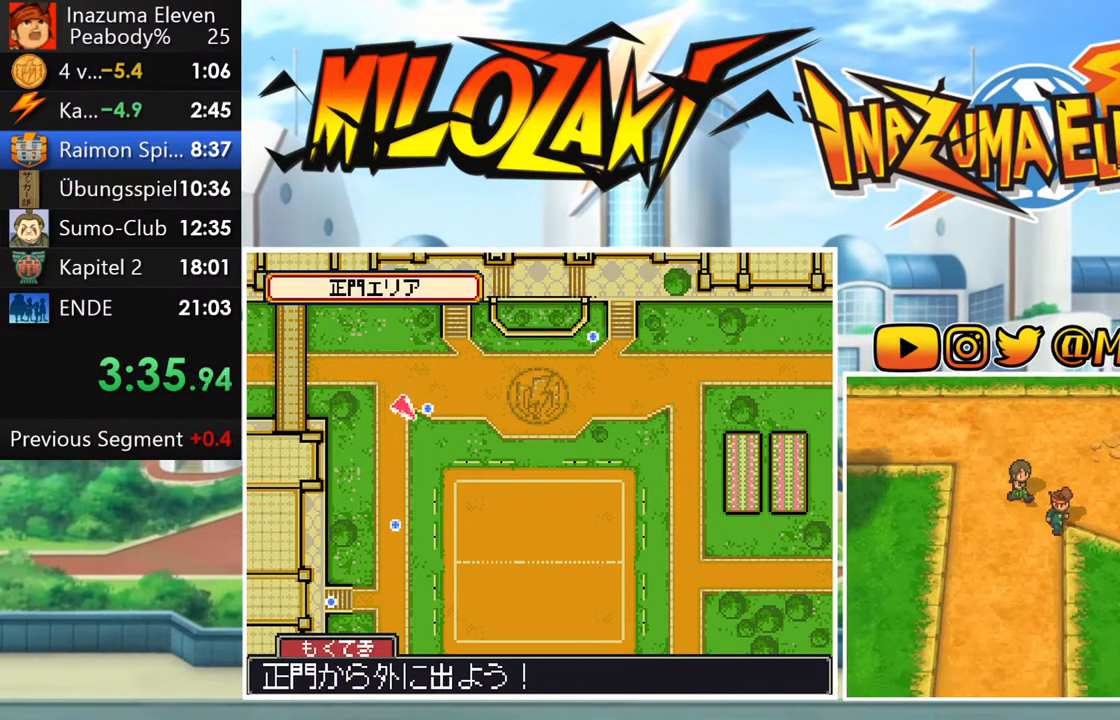
{"buttons": ["B"], "left_stick": "down", "events": []}
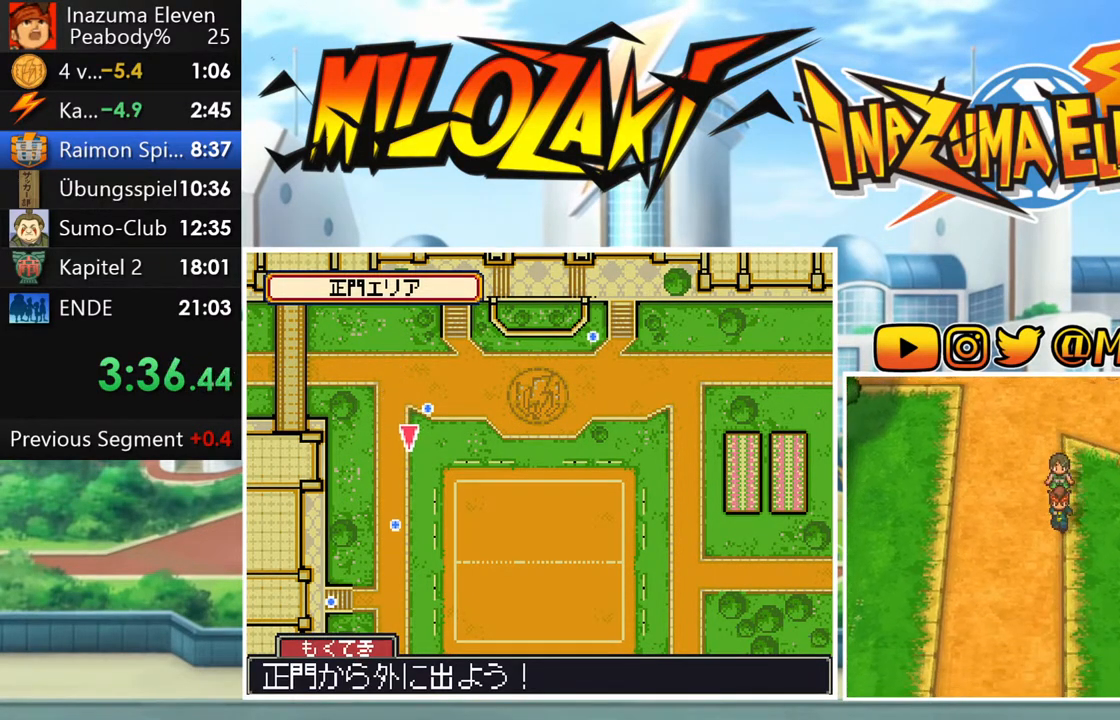
{"buttons": ["B"], "left_stick": "down", "events": []}
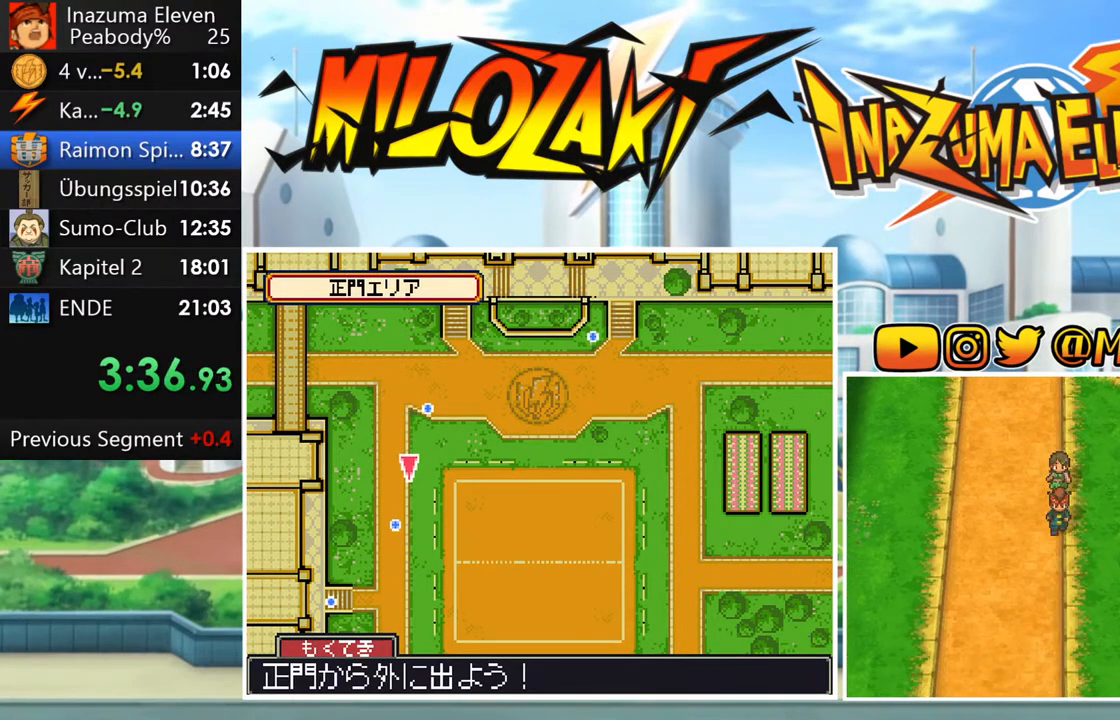
{"buttons": ["B"], "left_stick": "down", "events": []}
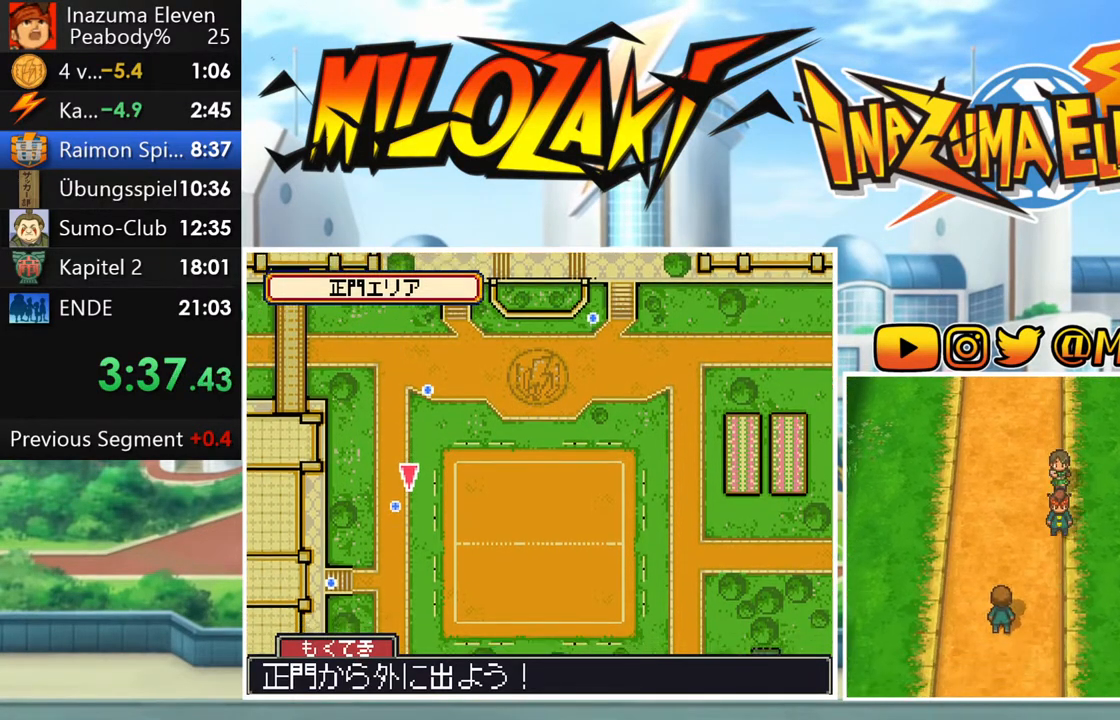
{"buttons": ["B"], "left_stick": "down", "events": []}
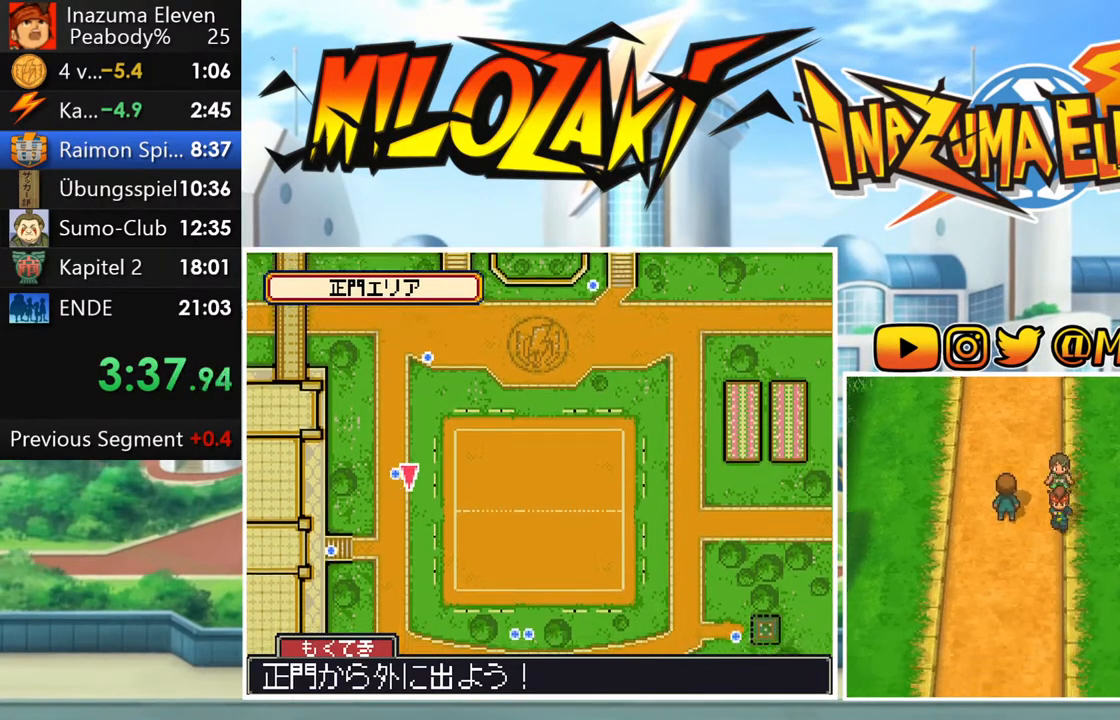
{"buttons": ["B"], "left_stick": "down", "events": []}
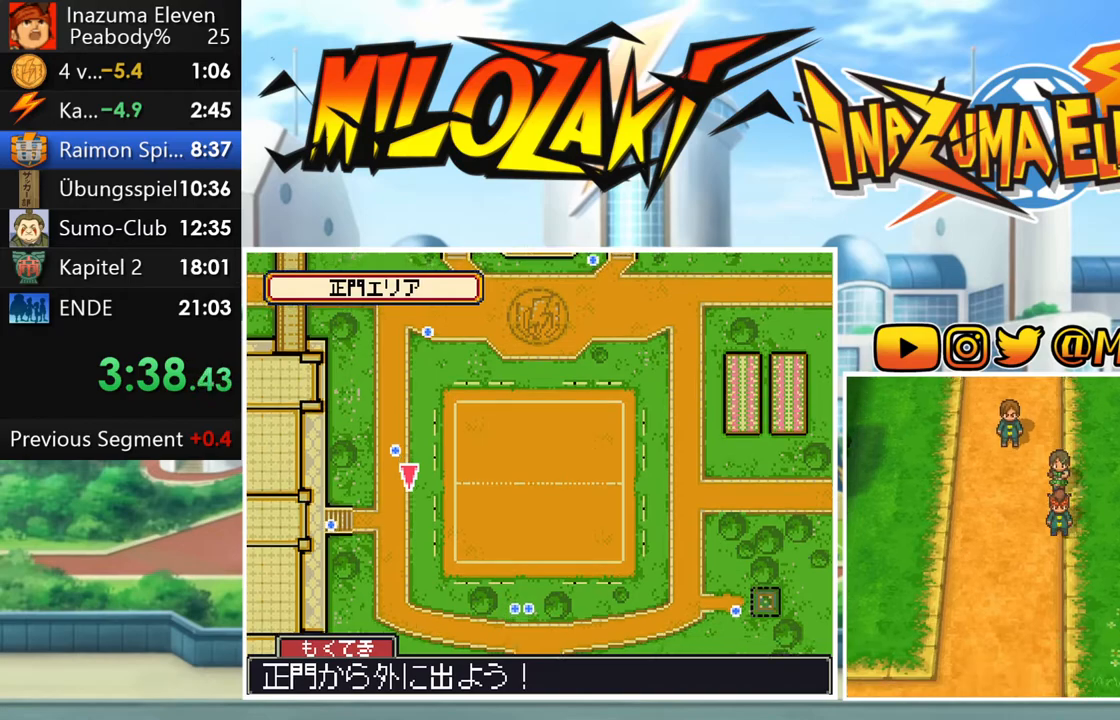
{"buttons": ["B"], "left_stick": "down-right", "events": [[433, "left_stick", "down-right"]]}
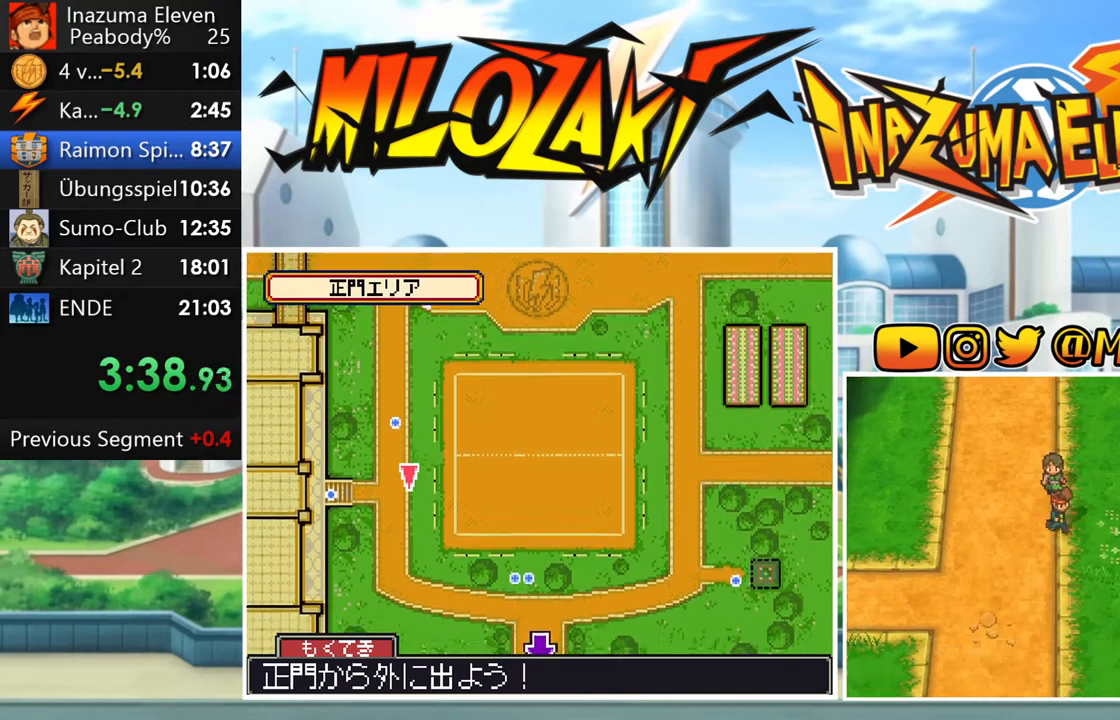
{"buttons": ["B"], "left_stick": "down", "events": [[333, "left_stick", "down"]]}
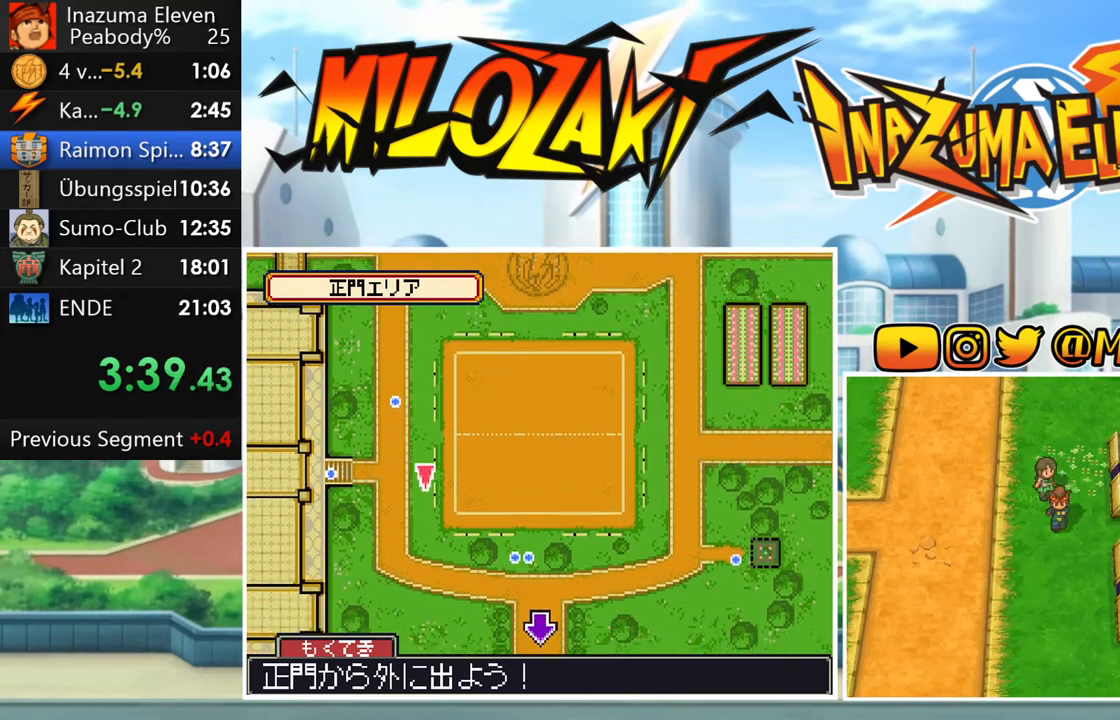
{"buttons": ["B"], "left_stick": "down", "events": []}
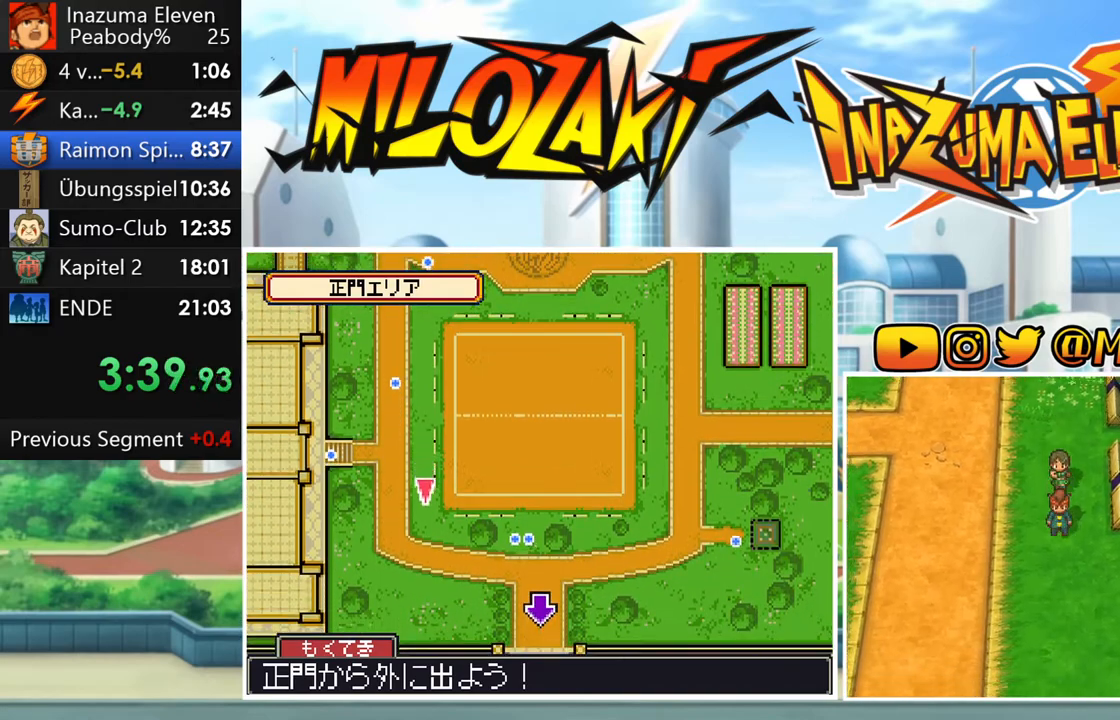
{"buttons": ["B"], "left_stick": "down-right", "events": [[167, "left_stick", "down-right"]]}
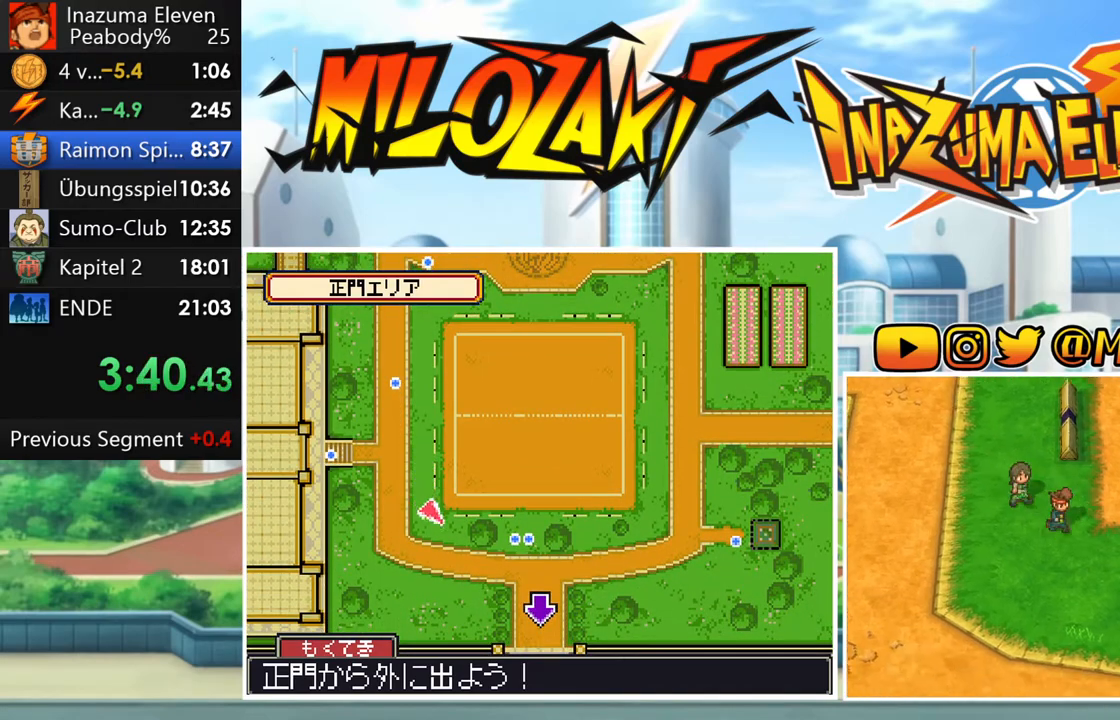
{"buttons": ["B"], "left_stick": "down-right", "events": []}
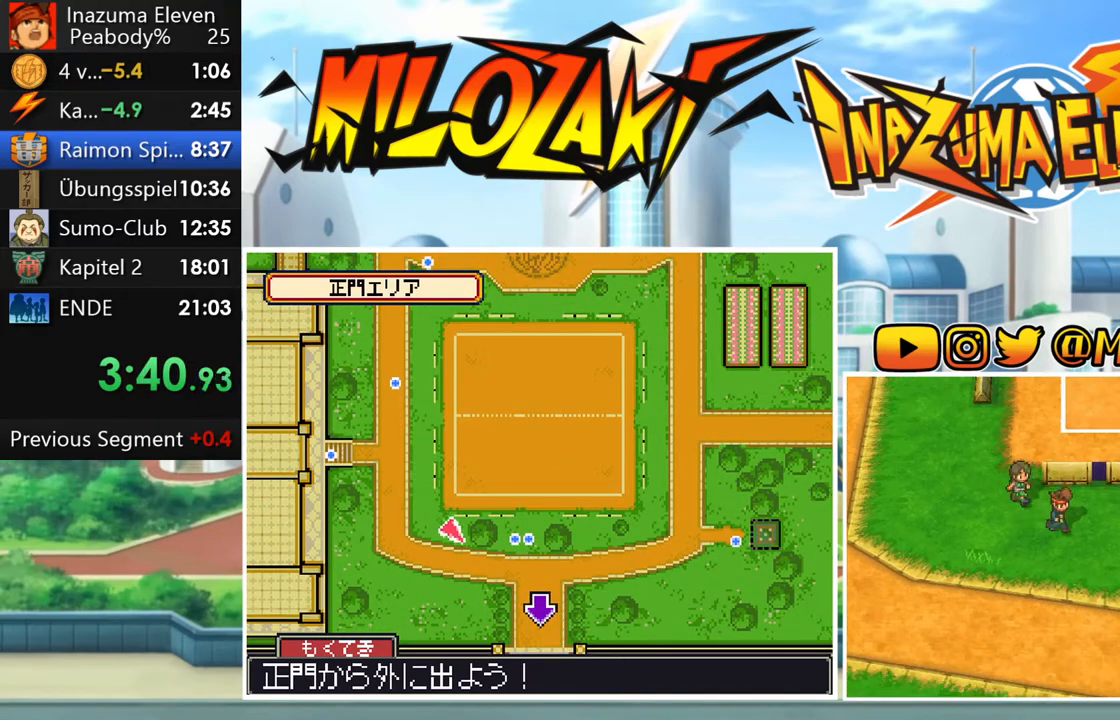
{"buttons": ["B"], "left_stick": "down-right", "events": []}